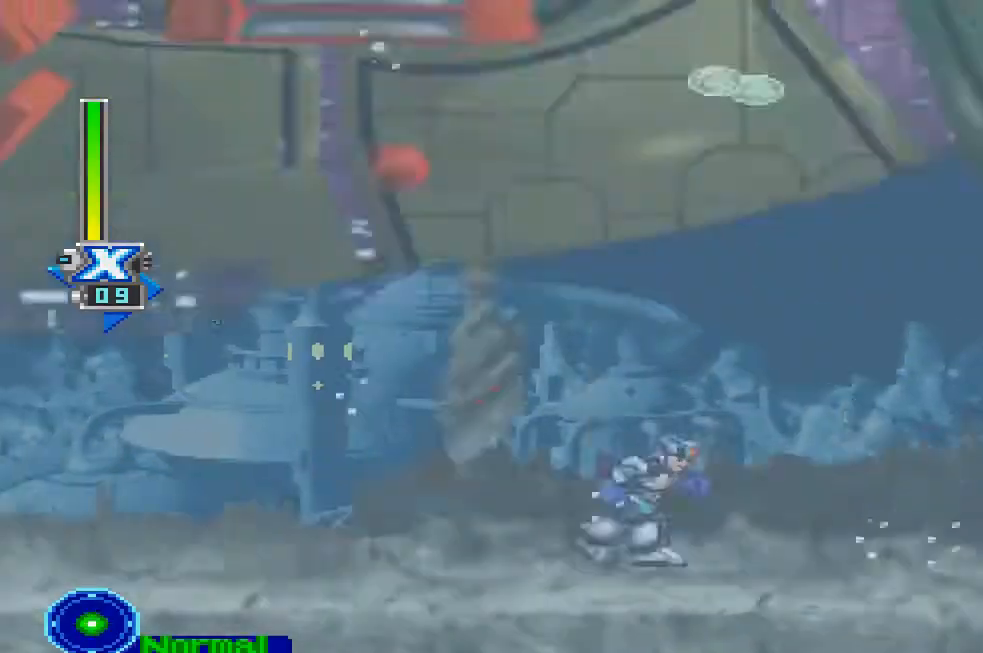
Gameplay with a controller (PlayStation layout); each line is a JSON object with the inputs held at the frame after it (dt_ms = milliseconds from this image to that frame). "events" lists button and stick changes between this image and that frame as [ms after this image, input, new state], when the widget could be followed in between. Not read: L3 R3.
{"dt_ms": 500, "buttons": [], "left_stick": "center", "right_stick": "center", "events": [[133, "R1", "down"], [133, "R2", "down"], [200, "R2", "up"], [233, "DPAD_RIGHT", "up"], [267, "DPAD_LEFT", "down"], [300, "DPAD_LEFT", "up"], [333, "DPAD_LEFT", "down"], [367, "CIRCLE", "down"], [367, "DPAD_LEFT", "up"], [400, "DPAD_RIGHT", "down"], [400, "R2", "down"], [433, "CIRCLE", "up"], [433, "DPAD_RIGHT", "up"], [467, "DPAD_RIGHT", "down"], [467, "R2", "up"], [500, "DPAD_RIGHT", "up"], [500, "R1", "up"]]}
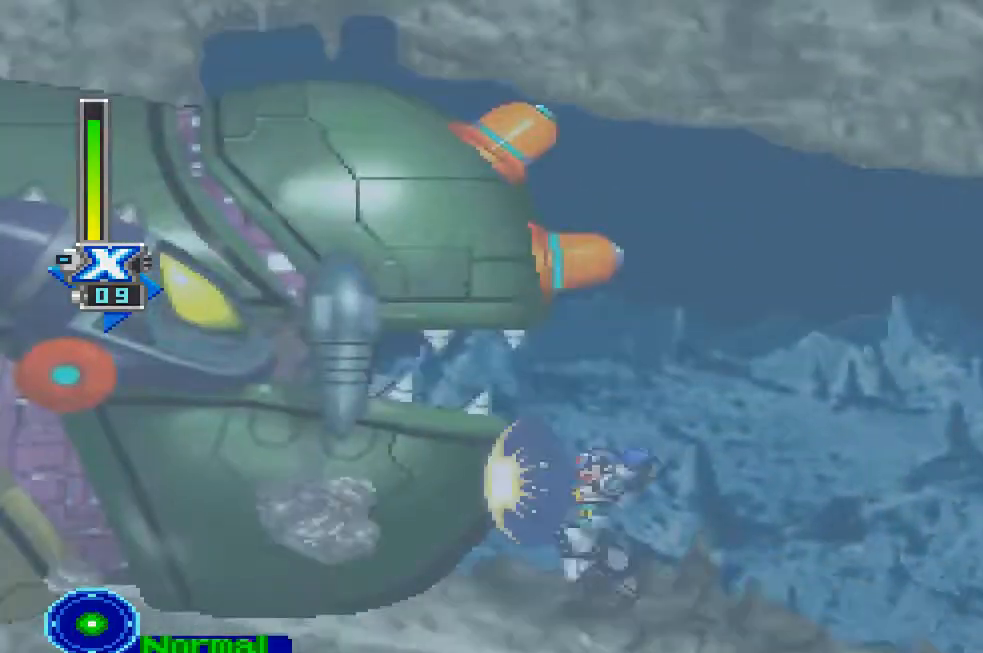
{"dt_ms": 500, "buttons": ["R1", "R2"], "left_stick": "center", "right_stick": "center", "events": [[100, "CROSS", "down"], [100, "DPAD_RIGHT", "down"], [100, "R1", "down"], [100, "R2", "down"], [133, "CROSS", "up"], [167, "DPAD_RIGHT", "up"], [200, "DPAD_RIGHT", "down"], [200, "R2", "up"], [233, "DPAD_RIGHT", "up"], [267, "DPAD_RIGHT", "down"], [333, "DPAD_RIGHT", "up"], [400, "DPAD_RIGHT", "down"], [433, "DPAD_RIGHT", "up"], [433, "R2", "down"]]}
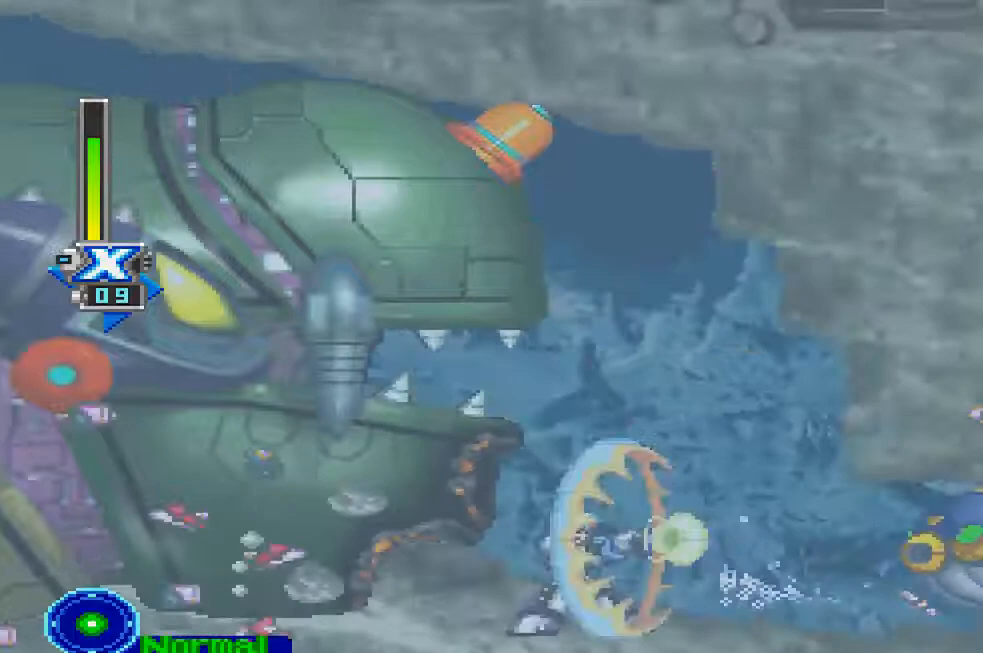
{"dt_ms": 500, "buttons": ["CIRCLE", "R1", "DPAD_LEFT"], "left_stick": "center", "right_stick": "center", "events": [[33, "DPAD_RIGHT", "down"], [133, "DPAD_RIGHT", "up"], [133, "R1", "up"], [133, "R2", "up"], [167, "DPAD_LEFT", "down"], [167, "R1", "down"], [200, "CROSS", "down"], [200, "DPAD_LEFT", "up"], [233, "CROSS", "up"], [233, "R2", "down"], [300, "DPAD_RIGHT", "down"], [300, "R2", "up"], [333, "DPAD_LEFT", "down"], [333, "DPAD_RIGHT", "up"], [367, "R1", "up"], [400, "DPAD_LEFT", "up"], [400, "DPAD_RIGHT", "down"], [433, "DPAD_RIGHT", "up"], [433, "R1", "down"], [500, "CIRCLE", "down"], [500, "DPAD_LEFT", "down"]]}
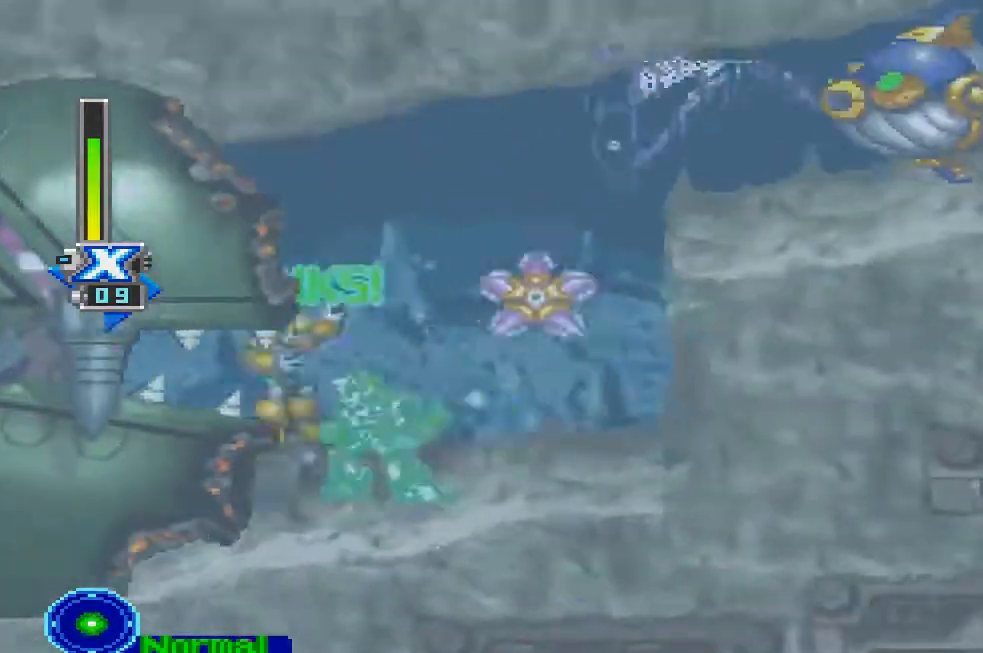
{"dt_ms": 500, "buttons": ["CROSS", "R1", "DPAD_UP", "DPAD_LEFT"], "left_stick": "center", "right_stick": "center", "events": [[33, "CROSS", "down"], [33, "DPAD_LEFT", "up"], [33, "DPAD_RIGHT", "down"], [33, "R2", "down"], [100, "CIRCLE", "up"], [100, "CROSS", "up"], [100, "R1", "up"], [100, "R2", "up"], [133, "CIRCLE", "down"], [133, "R1", "down"], [167, "CIRCLE", "up"], [167, "CROSS", "down"], [200, "CROSS", "up"], [233, "R1", "up"], [333, "CIRCLE", "down"], [333, "CROSS", "down"], [333, "R1", "down"], [333, "R2", "down"], [367, "CIRCLE", "up"], [367, "CROSS", "up"], [367, "R2", "up"], [400, "CIRCLE", "down"], [400, "CROSS", "down"], [400, "R2", "down"], [433, "CIRCLE", "up"], [433, "CROSS", "up"], [467, "R2", "up"], [500, "CROSS", "down"], [500, "DPAD_LEFT", "down"], [500, "DPAD_RIGHT", "up"], [500, "DPAD_UP", "down"]]}
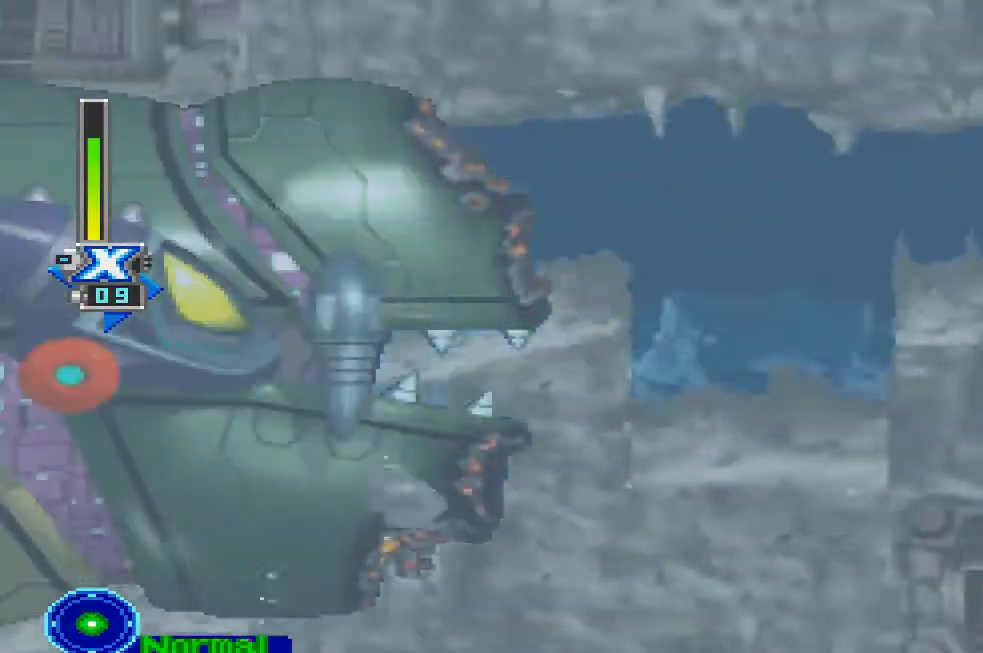
{"dt_ms": 500, "buttons": ["CROSS", "CIRCLE", "DPAD_RIGHT"], "left_stick": "center", "right_stick": "center", "events": [[33, "CROSS", "up"], [33, "DPAD_UP", "up"], [33, "R1", "up"], [233, "CIRCLE", "down"], [233, "CROSS", "down"], [233, "DPAD_LEFT", "up"], [233, "DPAD_RIGHT", "down"], [233, "DPAD_UP", "down"], [267, "CIRCLE", "up"], [267, "CROSS", "up"], [267, "DPAD_RIGHT", "up"], [267, "DPAD_UP", "up"], [333, "DPAD_RIGHT", "down"], [400, "DPAD_RIGHT", "up"], [433, "DPAD_RIGHT", "down"], [467, "DPAD_RIGHT", "up"], [500, "CIRCLE", "down"], [500, "CROSS", "down"], [500, "DPAD_RIGHT", "down"]]}
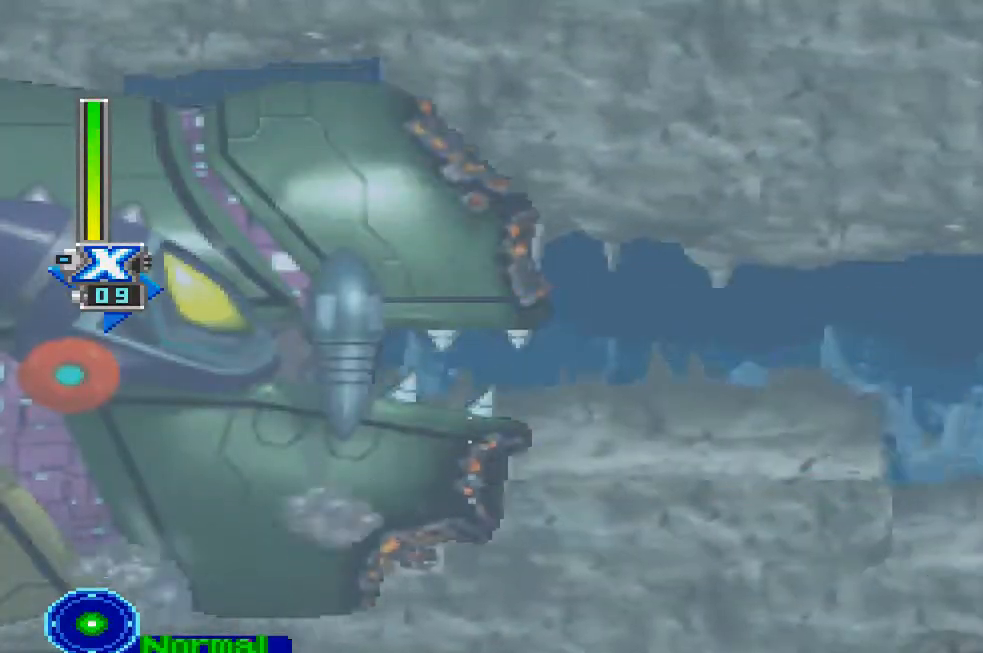
{"dt_ms": 500, "buttons": ["DPAD_LEFT"], "left_stick": "center", "right_stick": "center", "events": [[33, "CIRCLE", "up"], [33, "CROSS", "up"], [267, "R1", "down"], [300, "R1", "up"], [333, "CIRCLE", "down"], [367, "CIRCLE", "up"], [367, "DPAD_RIGHT", "up"], [400, "DPAD_RIGHT", "down"], [433, "CROSS", "down"], [433, "DPAD_LEFT", "down"], [433, "DPAD_RIGHT", "up"], [467, "CROSS", "up"]]}
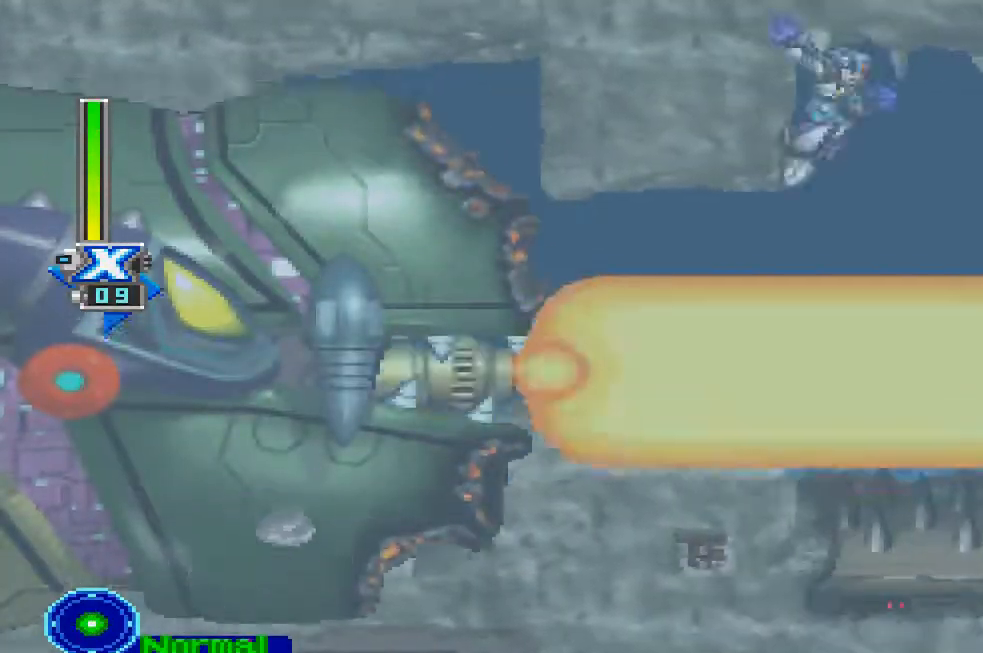
{"dt_ms": 1000, "buttons": [], "left_stick": "center", "right_stick": "center"}
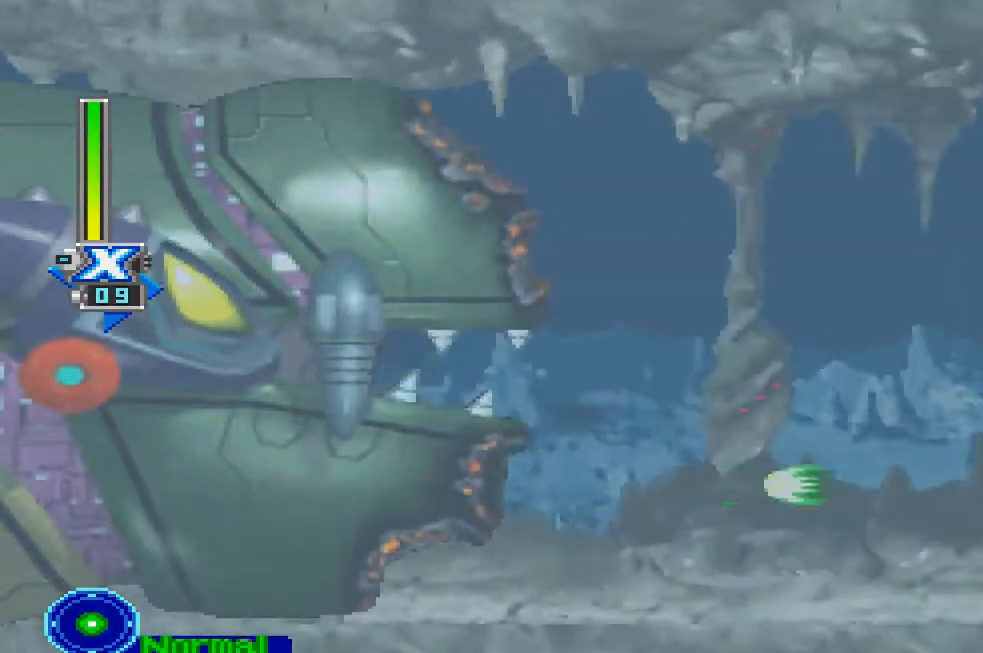
{"dt_ms": 500, "buttons": ["R1"], "left_stick": "center", "right_stick": "center", "events": [[33, "R1", "down"], [33, "R2", "down"], [67, "CROSS", "down"], [100, "CROSS", "up"], [100, "R1", "up"], [100, "R2", "up"], [133, "R1", "down"], [200, "DPAD_RIGHT", "down"], [233, "R1", "up"], [267, "DPAD_LEFT", "down"], [267, "DPAD_RIGHT", "up"], [333, "R1", "down"], [367, "CROSS", "down"], [400, "CROSS", "up"], [400, "DPAD_LEFT", "up"], [400, "R1", "up"], [433, "R1", "down"]]}
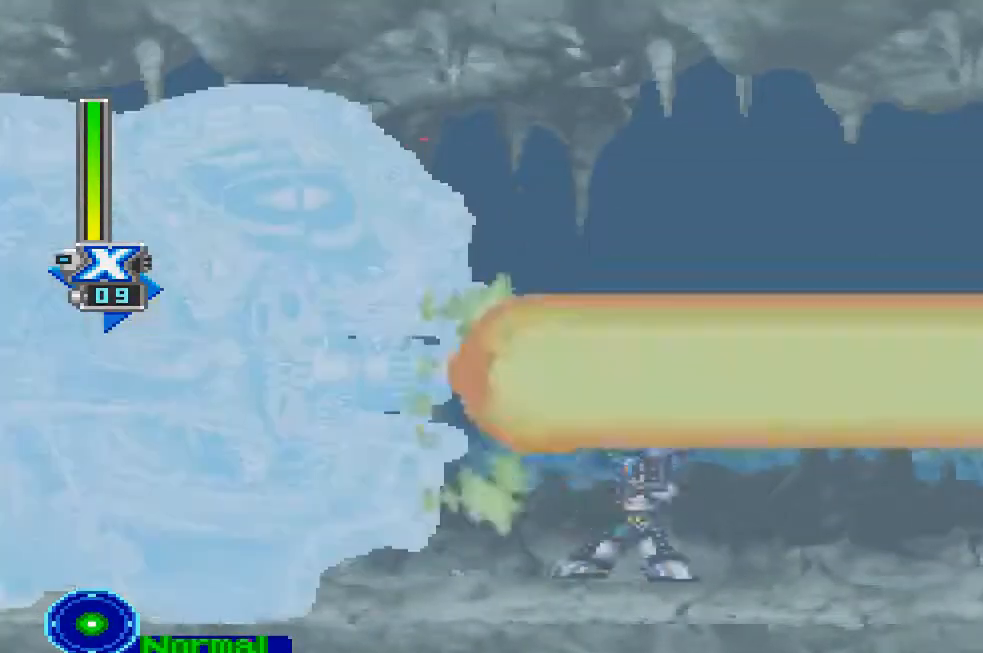
{"dt_ms": 500, "buttons": ["DPAD_RIGHT"], "left_stick": "center", "right_stick": "center", "events": [[200, "R1", "up"], [500, "DPAD_RIGHT", "down"]]}
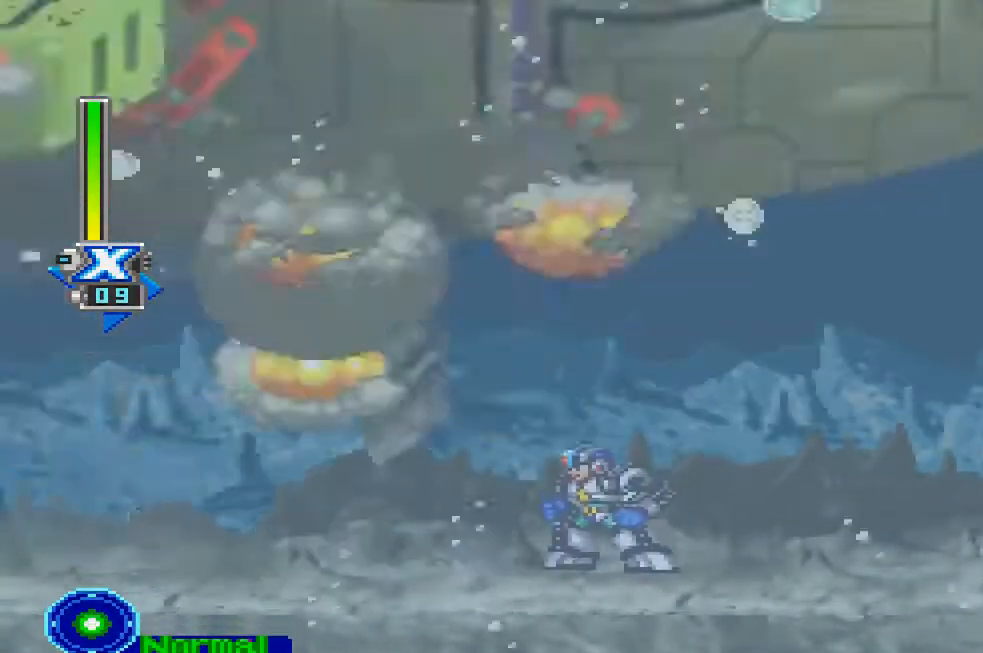
{"dt_ms": 500, "buttons": ["R1", "R2"], "left_stick": "center", "right_stick": "center"}
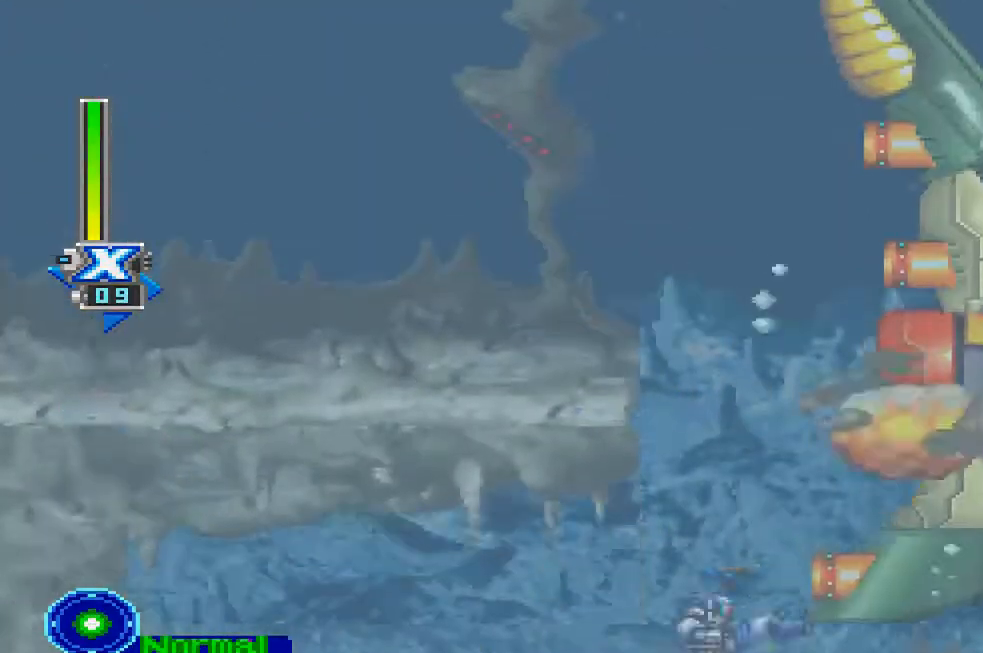
{"dt_ms": 500, "buttons": ["CIRCLE", "DPAD_RIGHT"], "left_stick": "center", "right_stick": "center", "events": [[33, "DPAD_RIGHT", "down"], [67, "CROSS", "down"], [67, "DPAD_RIGHT", "up"], [100, "CROSS", "up"], [133, "R1", "up"], [133, "R2", "up"], [167, "DPAD_LEFT", "down"], [200, "CROSS", "down"], [233, "CROSS", "up"], [267, "DPAD_LEFT", "up"], [267, "R1", "down"], [300, "R1", "up"], [333, "R1", "down"], [367, "R1", "up"], [400, "R1", "down"], [467, "DPAD_LEFT", "down"], [467, "R1", "up"], [500, "CIRCLE", "down"], [500, "DPAD_LEFT", "up"], [500, "DPAD_RIGHT", "down"]]}
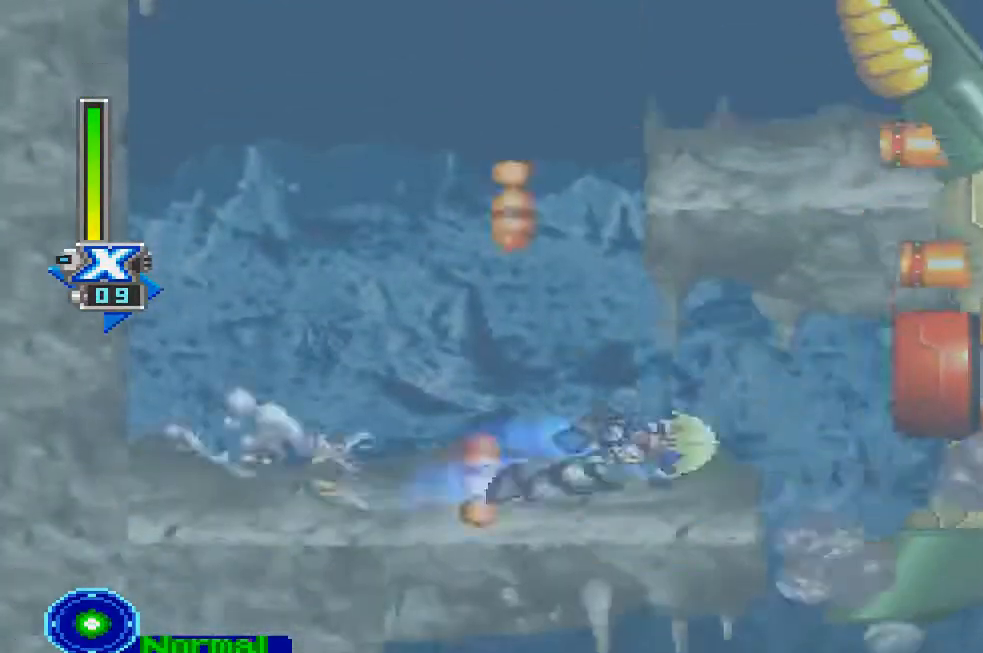
{"dt_ms": 500, "buttons": ["R1", "DPAD_RIGHT"], "left_stick": "center", "right_stick": "center", "events": [[33, "CIRCLE", "up"], [33, "DPAD_RIGHT", "up"], [33, "R1", "down"], [67, "DPAD_RIGHT", "down"], [67, "R1", "up"], [100, "DPAD_RIGHT", "up"], [133, "CROSS", "down"], [133, "DPAD_LEFT", "down"], [200, "CROSS", "up"], [200, "DPAD_LEFT", "up"], [200, "DPAD_RIGHT", "down"], [233, "DPAD_RIGHT", "up"], [267, "DPAD_LEFT", "down"], [300, "DPAD_LEFT", "up"], [300, "DPAD_RIGHT", "down"], [333, "DPAD_LEFT", "down"], [333, "DPAD_RIGHT", "up"], [367, "DPAD_LEFT", "up"], [367, "DPAD_RIGHT", "down"], [400, "R1", "down"], [433, "DPAD_RIGHT", "up"], [467, "DPAD_LEFT", "down"], [500, "DPAD_LEFT", "up"], [500, "DPAD_RIGHT", "down"]]}
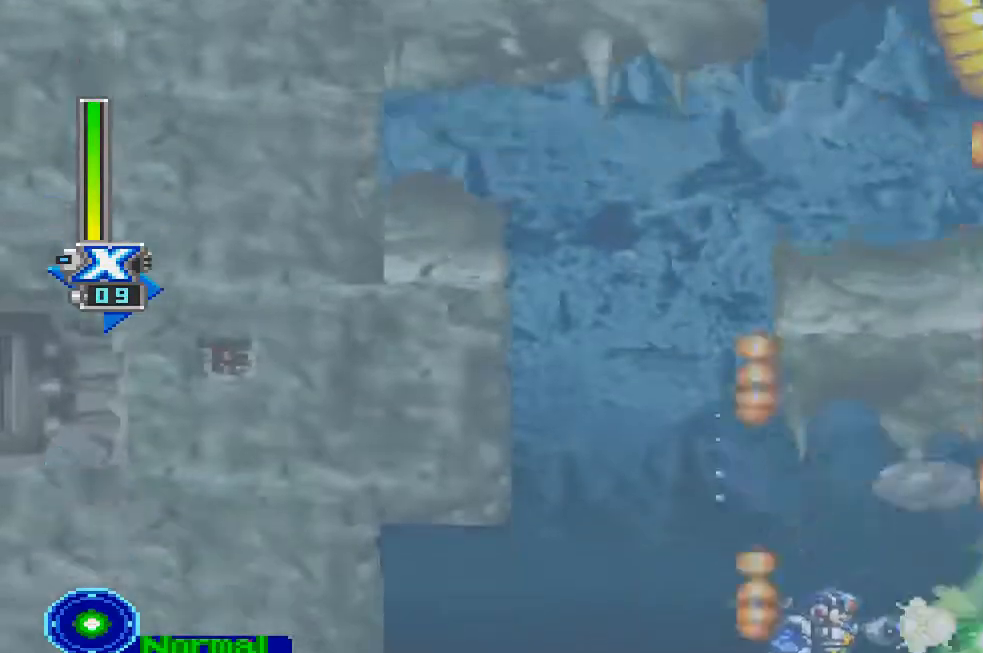
{"dt_ms": 500, "buttons": ["DPAD_LEFT"], "left_stick": "center", "right_stick": "center", "events": [[33, "DPAD_RIGHT", "up"], [33, "R1", "up"], [67, "CIRCLE", "down"], [67, "DPAD_LEFT", "down"], [100, "CIRCLE", "up"], [100, "DPAD_LEFT", "up"], [100, "DPAD_RIGHT", "down"], [133, "R1", "down"], [167, "DPAD_RIGHT", "up"], [167, "R1", "up"], [200, "DPAD_LEFT", "down"], [233, "DPAD_LEFT", "up"], [333, "DPAD_LEFT", "down"], [367, "DPAD_LEFT", "up"], [367, "DPAD_RIGHT", "down"], [400, "DPAD_LEFT", "down"], [400, "DPAD_RIGHT", "up"], [433, "DPAD_LEFT", "up"], [433, "DPAD_RIGHT", "down"], [467, "DPAD_LEFT", "down"], [467, "DPAD_RIGHT", "up"], [467, "R1", "down"], [500, "R1", "up"]]}
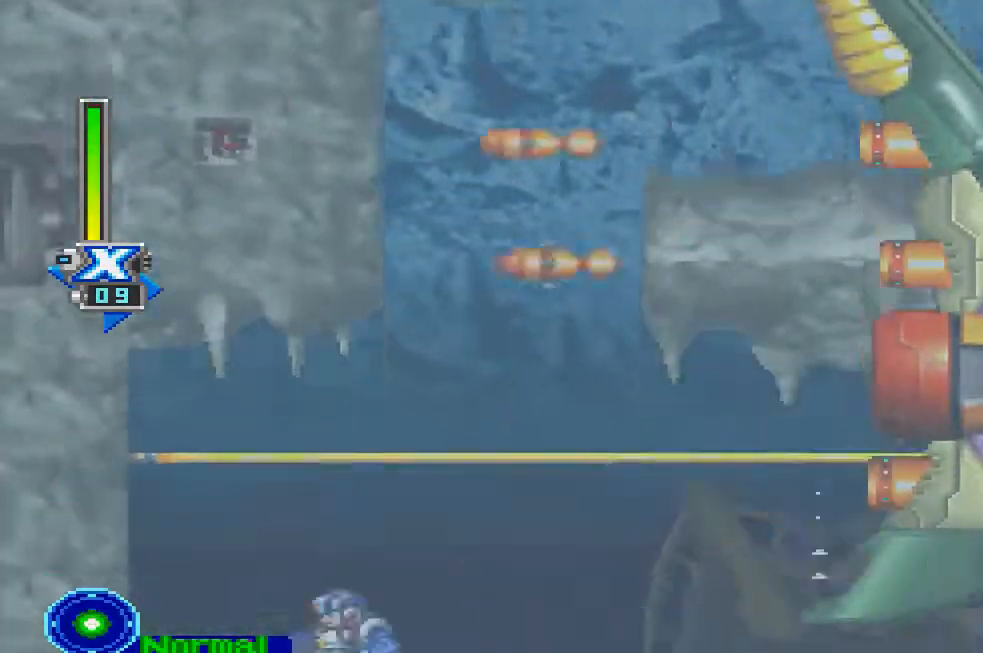
{"dt_ms": 500, "buttons": ["R1", "DPAD_LEFT"], "left_stick": "center", "right_stick": "center", "events": [[33, "DPAD_LEFT", "up"], [33, "DPAD_RIGHT", "down"], [33, "R1", "down"], [67, "DPAD_LEFT", "down"], [67, "DPAD_RIGHT", "up"], [67, "R1", "up"], [133, "DPAD_LEFT", "up"], [133, "DPAD_RIGHT", "down"], [133, "R1", "down"], [167, "DPAD_RIGHT", "up"], [200, "DPAD_LEFT", "down"], [200, "R1", "up"], [233, "DPAD_LEFT", "up"], [267, "DPAD_RIGHT", "down"], [267, "R1", "down"], [300, "DPAD_DOWN", "down"], [300, "DPAD_RIGHT", "up"], [333, "DPAD_DOWN", "up"], [367, "DPAD_LEFT", "down"], [367, "R1", "up"], [400, "DPAD_LEFT", "up"], [400, "R1", "down"], [500, "DPAD_LEFT", "down"]]}
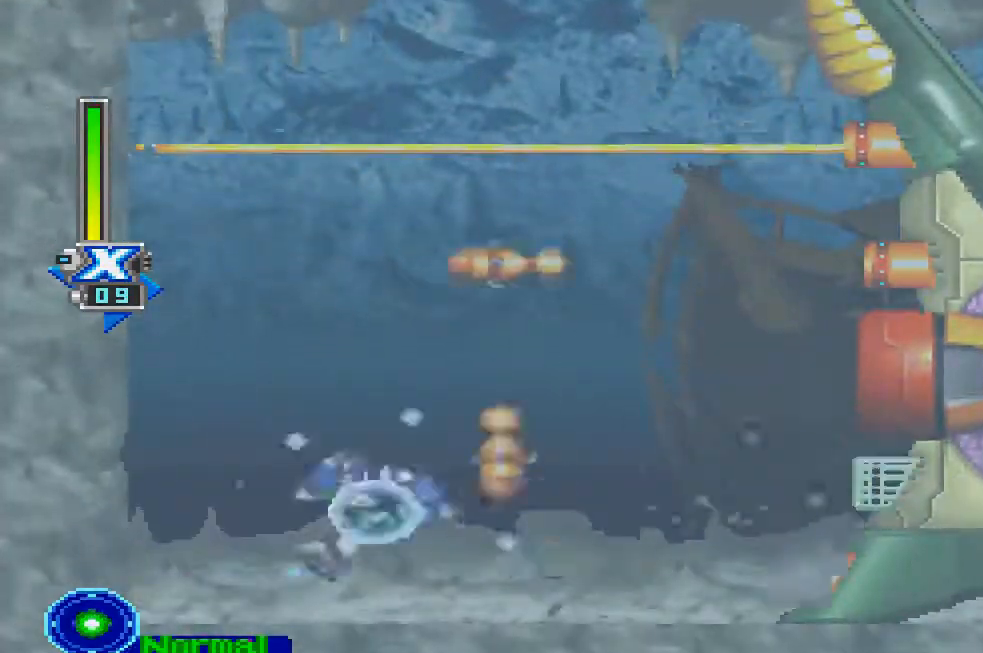
{"dt_ms": 500, "buttons": ["R1", "DPAD_LEFT"], "left_stick": "center", "right_stick": "center", "events": [[33, "DPAD_LEFT", "up"], [67, "DPAD_LEFT", "down"], [100, "DPAD_LEFT", "up"], [100, "DPAD_RIGHT", "down"], [133, "DPAD_RIGHT", "up"], [133, "R1", "up"], [167, "DPAD_RIGHT", "down"], [167, "R1", "down"], [200, "DPAD_RIGHT", "up"], [233, "DPAD_LEFT", "down"], [267, "DPAD_LEFT", "up"], [267, "DPAD_RIGHT", "down"], [300, "DPAD_RIGHT", "up"], [333, "DPAD_LEFT", "down"], [367, "DPAD_LEFT", "up"], [367, "DPAD_RIGHT", "down"], [400, "DPAD_LEFT", "down"], [400, "DPAD_RIGHT", "up"], [467, "DPAD_LEFT", "up"], [467, "DPAD_RIGHT", "down"], [500, "DPAD_LEFT", "down"], [500, "DPAD_RIGHT", "up"]]}
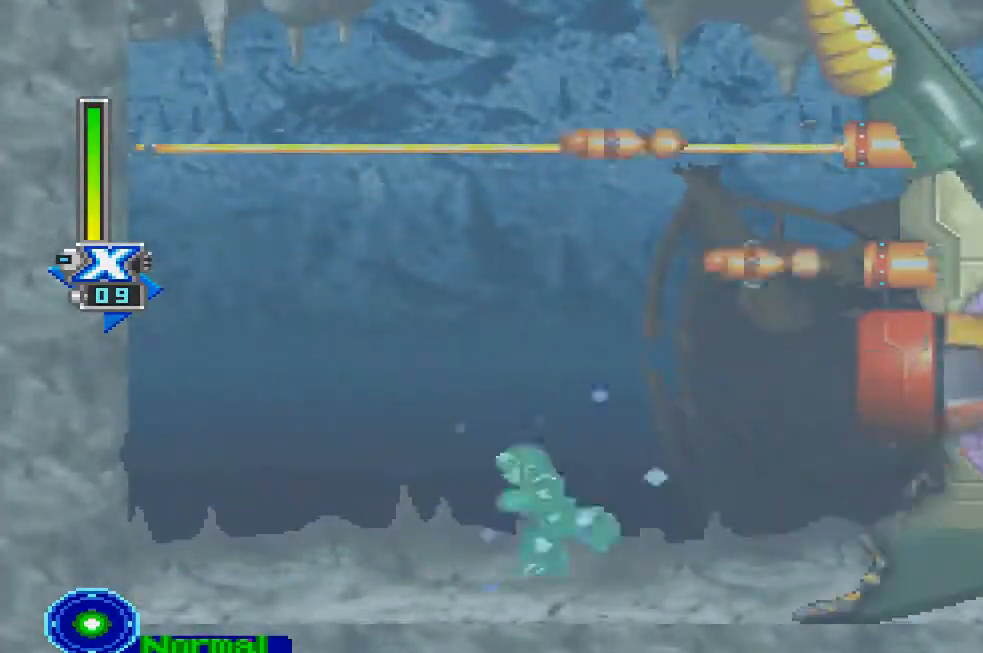
{"dt_ms": 500, "buttons": ["CIRCLE", "DPAD_RIGHT"], "left_stick": "center", "right_stick": "center"}
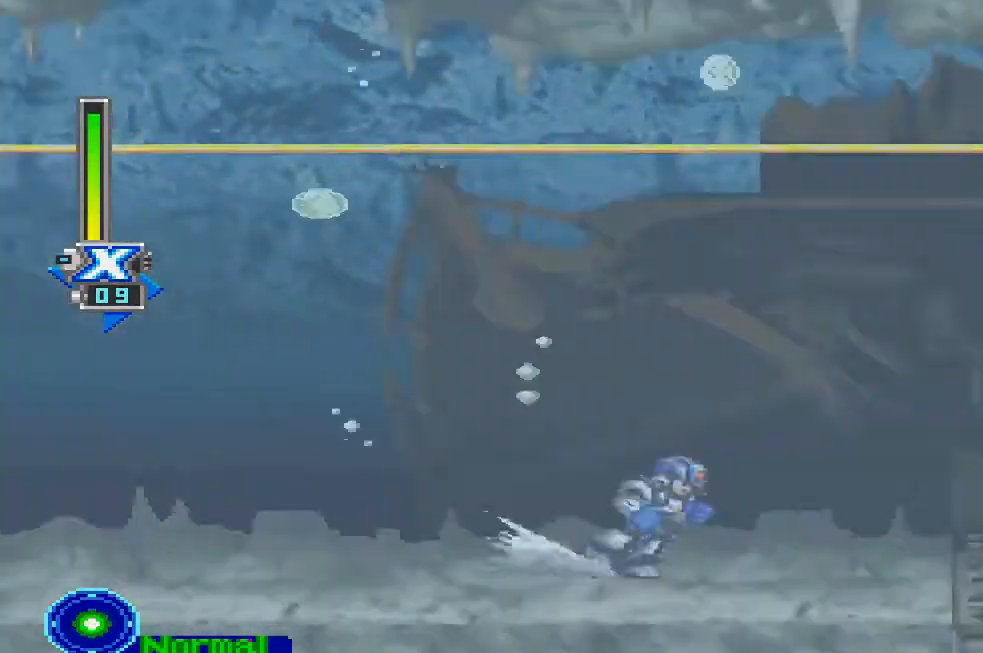
{"dt_ms": 500, "buttons": ["DPAD_RIGHT"], "left_stick": "center", "right_stick": "center"}
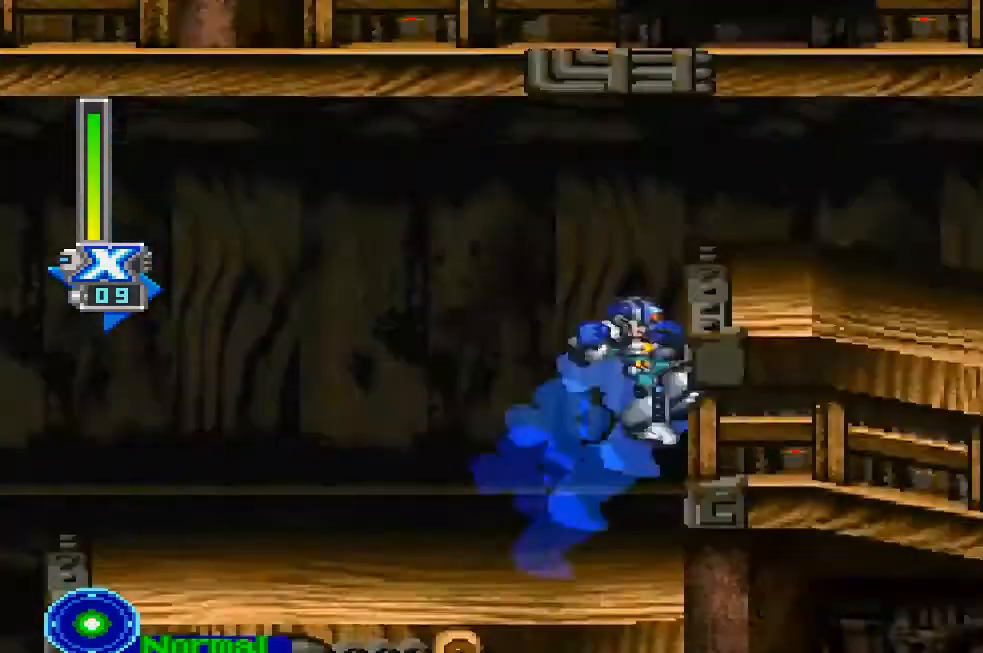
{"dt_ms": 500, "buttons": ["DPAD_RIGHT"], "left_stick": "center", "right_stick": "center"}
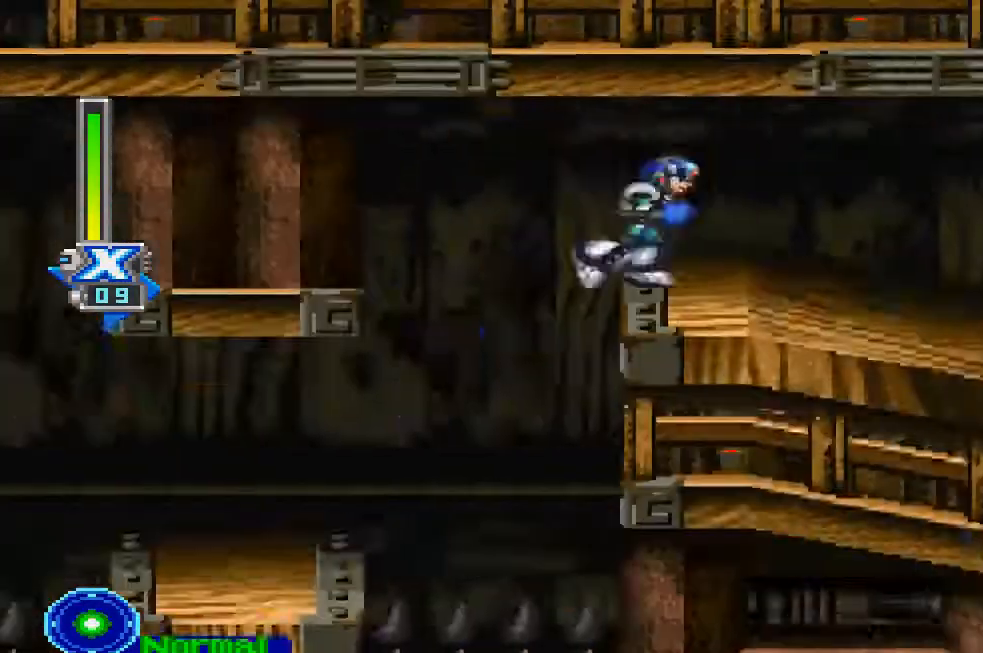
{"dt_ms": 500, "buttons": ["DPAD_RIGHT"], "left_stick": "center", "right_stick": "center", "events": [[67, "CROSS", "down"], [100, "CROSS", "up"]]}
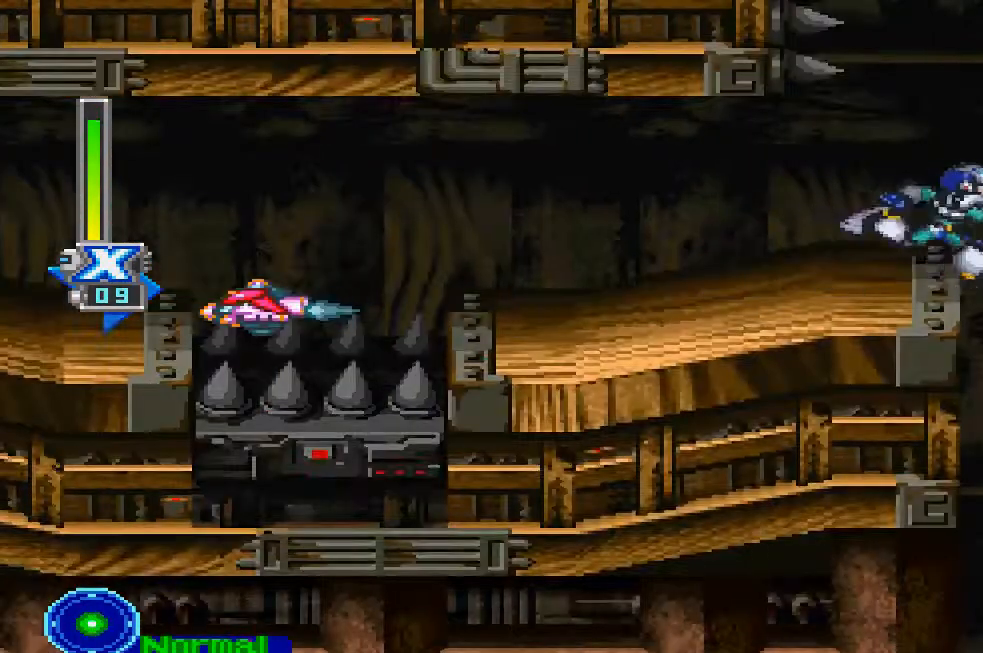
{"dt_ms": 500, "buttons": ["CROSS", "CIRCLE", "DPAD_RIGHT"], "left_stick": "center", "right_stick": "center", "events": [[33, "CIRCLE", "down"], [33, "CROSS", "down"], [33, "DPAD_UP", "down"], [100, "DPAD_UP", "up"], [367, "CIRCLE", "up"], [367, "CROSS", "up"], [467, "CIRCLE", "down"], [467, "CROSS", "down"]]}
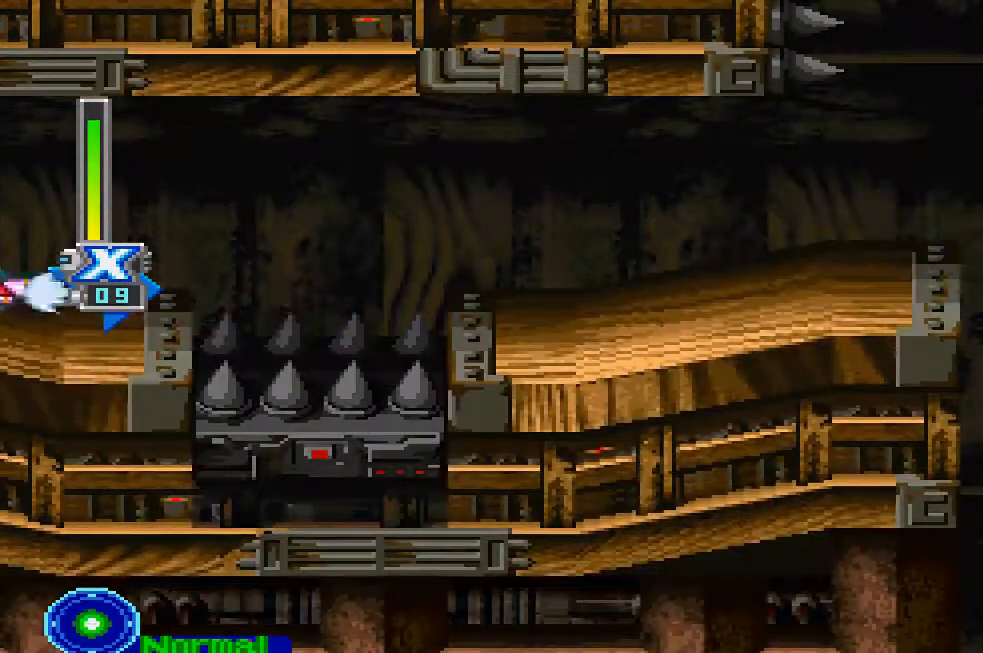
{"dt_ms": 500, "buttons": ["DPAD_UP", "DPAD_LEFT"], "left_stick": "center", "right_stick": "center", "events": [[67, "DPAD_RIGHT", "up"], [67, "DPAD_UP", "down"], [133, "DPAD_LEFT", "down"], [467, "CIRCLE", "up"], [467, "CROSS", "up"]]}
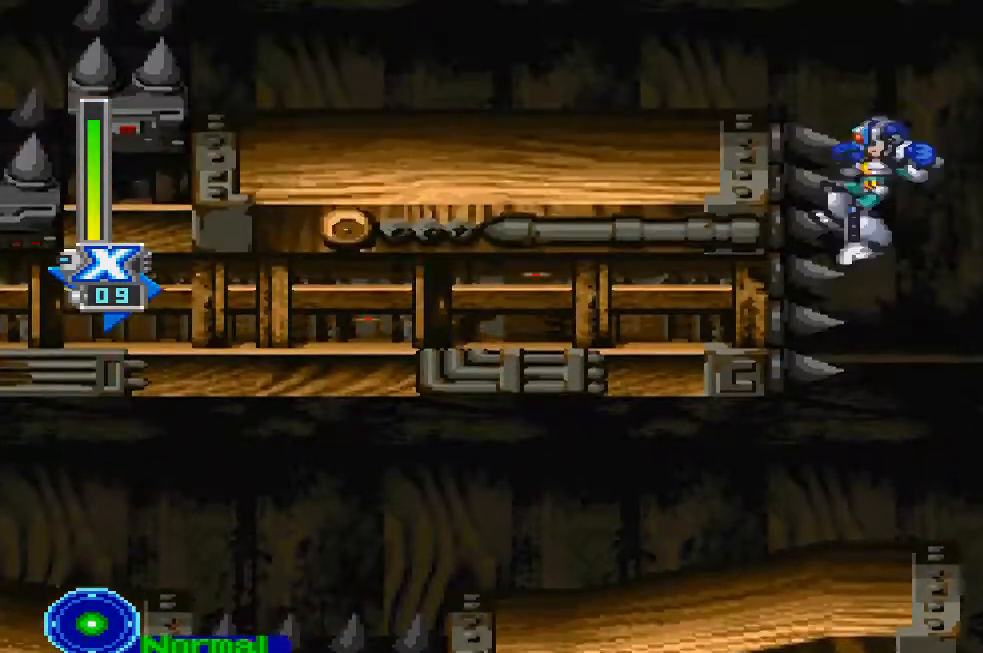
{"dt_ms": 500, "buttons": ["CROSS", "CIRCLE", "DPAD_UP", "DPAD_LEFT"], "left_stick": "center", "right_stick": "center", "events": [[133, "CIRCLE", "down"], [133, "CROSS", "down"]]}